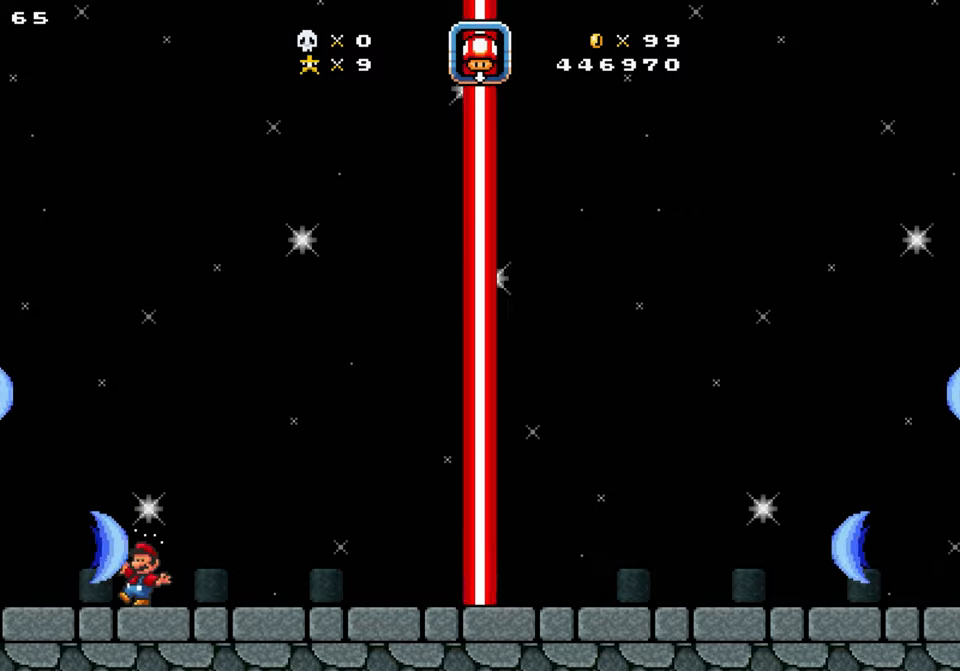
Gameplay with a controller; each line is a JSON object with the inputs held at the frame after it. "events" lists button and stick changes between this image and that frame as [ms after this image, input, new state], when the widget could be followed in between. Not read: B L3 R3.
{"buttons": ["DPAD_RIGHT"], "events": [[250, "DPAD_LEFT", "up"], [317, "DPAD_RIGHT", "down"]]}
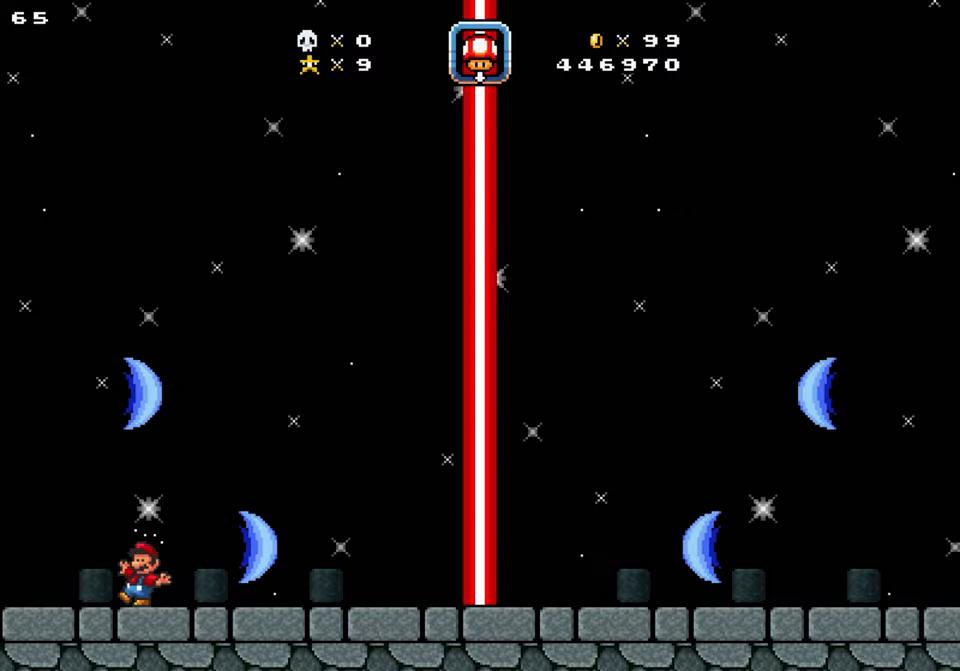
{"buttons": [], "events": [[250, "SELECT", "down"], [350, "SELECT", "up"], [383, "DPAD_RIGHT", "up"]]}
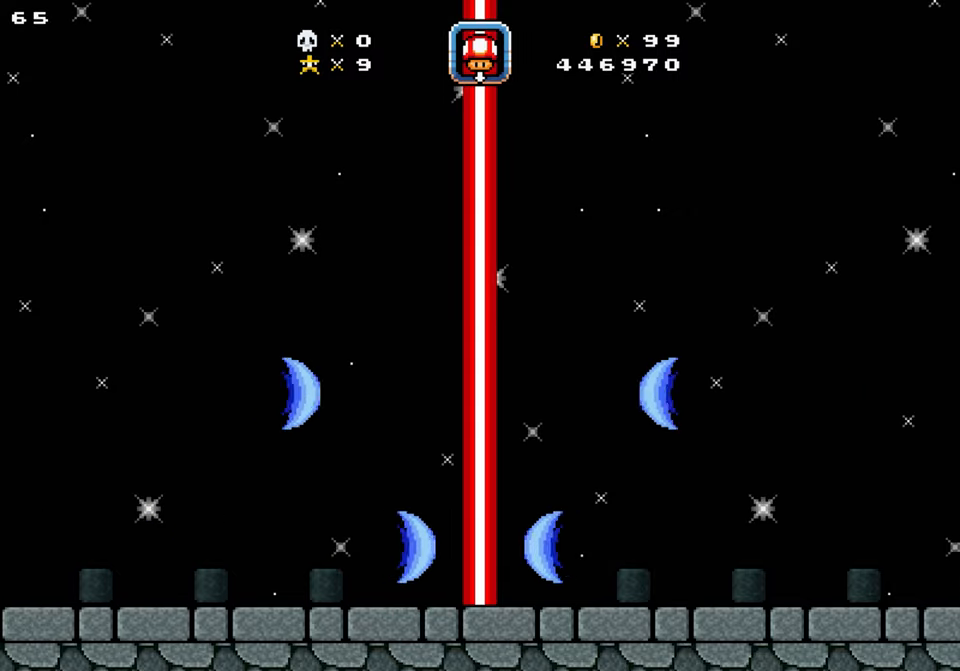
{"buttons": ["DPAD_RIGHT"], "events": [[17, "Y", "down"], [183, "DPAD_RIGHT", "down"], [183, "Y", "up"], [283, "DPAD_LEFT", "down"], [283, "DPAD_RIGHT", "up"], [283, "SELECT", "down"], [450, "DPAD_LEFT", "up"], [450, "SELECT", "up"], [483, "DPAD_RIGHT", "down"]]}
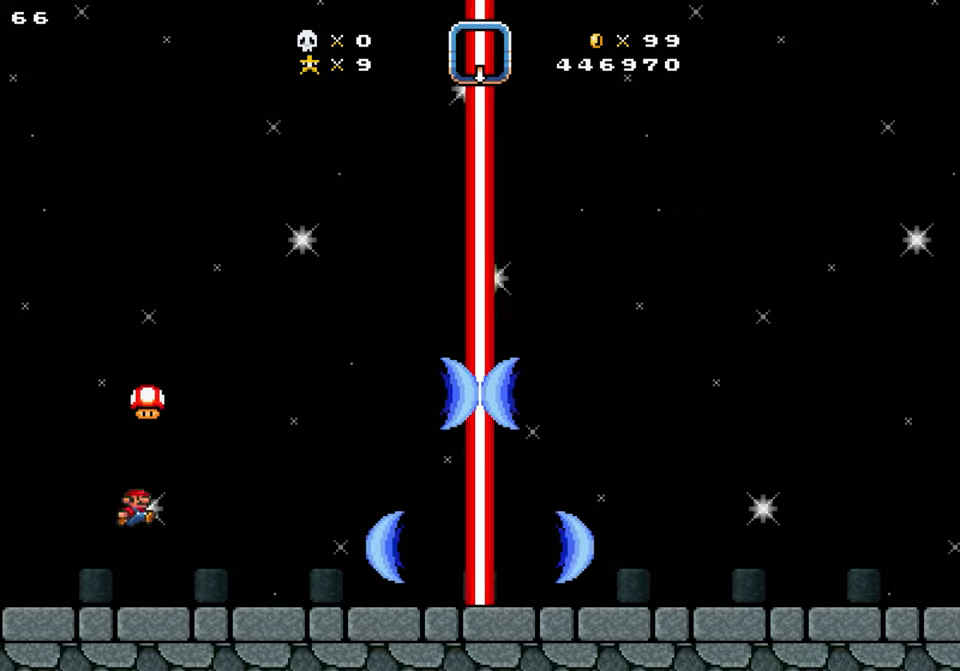
{"buttons": ["Y", "DPAD_RIGHT"], "events": [[150, "DPAD_LEFT", "down"], [150, "DPAD_RIGHT", "up"], [267, "DPAD_LEFT", "up"], [283, "DPAD_RIGHT", "down"], [317, "Y", "down"]]}
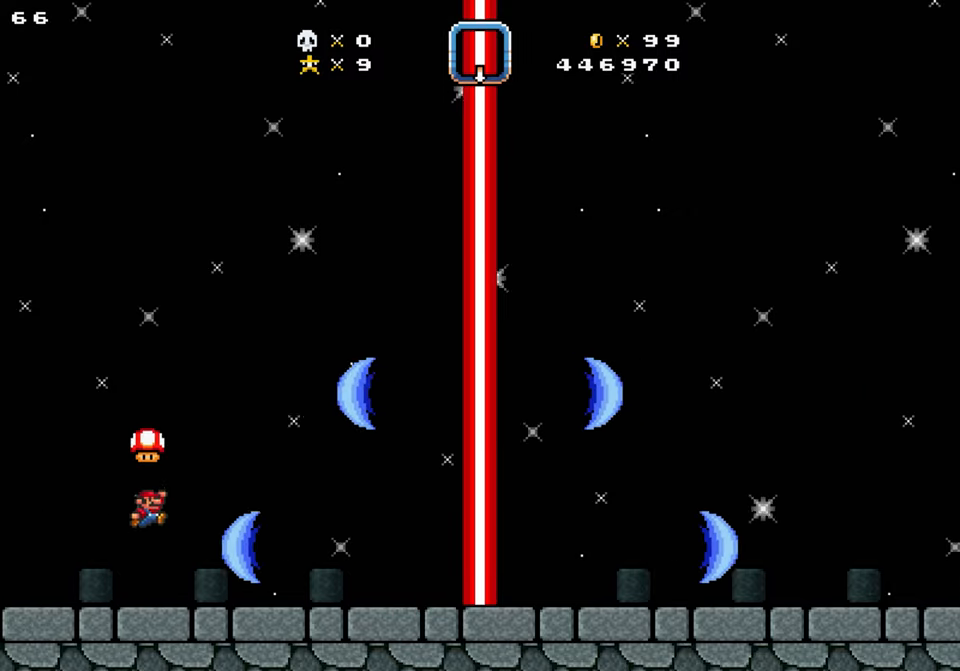
{"buttons": ["Y", "DPAD_RIGHT"], "events": []}
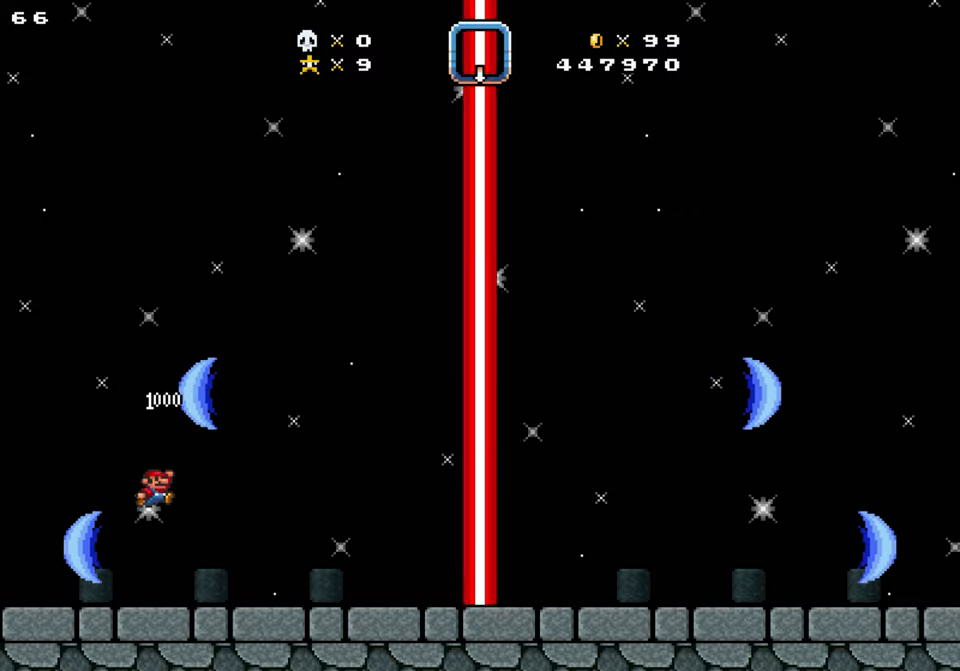
{"buttons": ["Y", "DPAD_DOWN", "DPAD_LEFT"], "events": [[17, "DPAD_RIGHT", "up"], [250, "DPAD_DOWN", "down"], [483, "DPAD_LEFT", "down"]]}
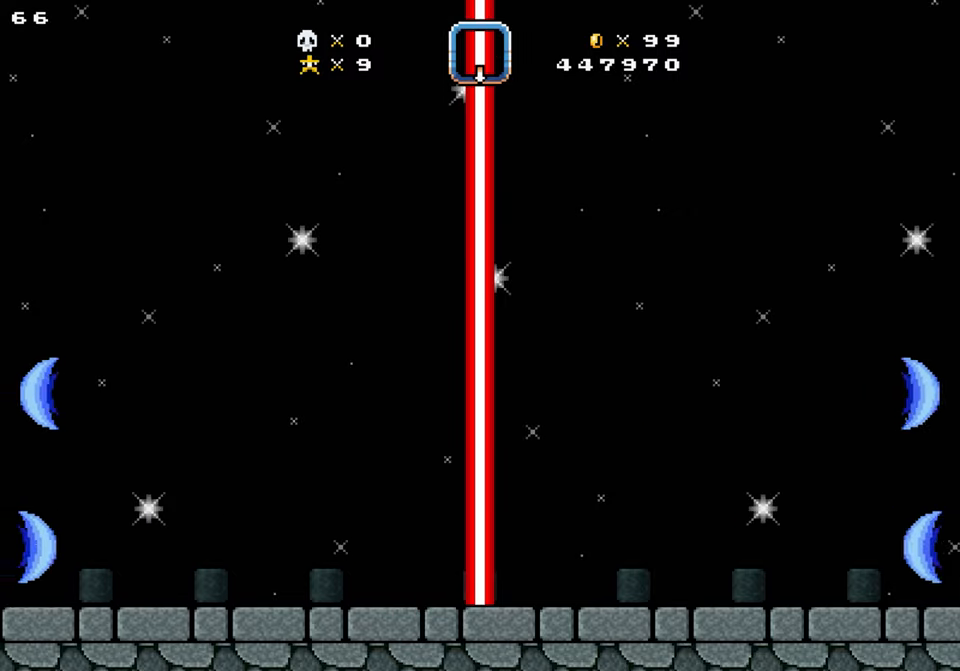
{"buttons": ["DPAD_DOWN", "DPAD_LEFT"], "events": [[383, "Y", "up"]]}
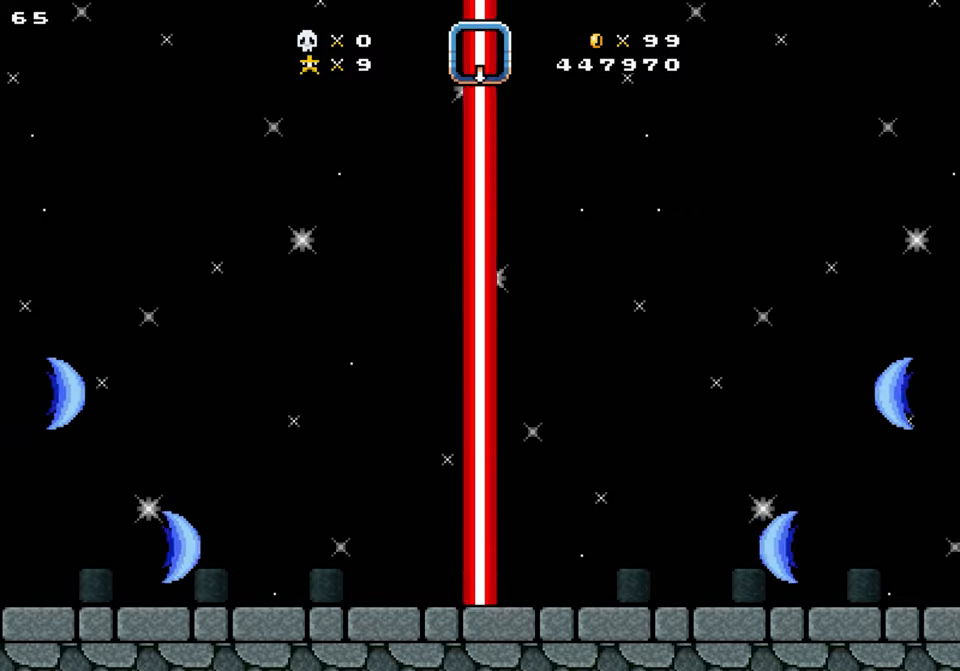
{"buttons": [], "events": [[17, "DPAD_LEFT", "up"], [67, "DPAD_RIGHT", "down"], [217, "DPAD_DOWN", "up"], [417, "DPAD_RIGHT", "up"]]}
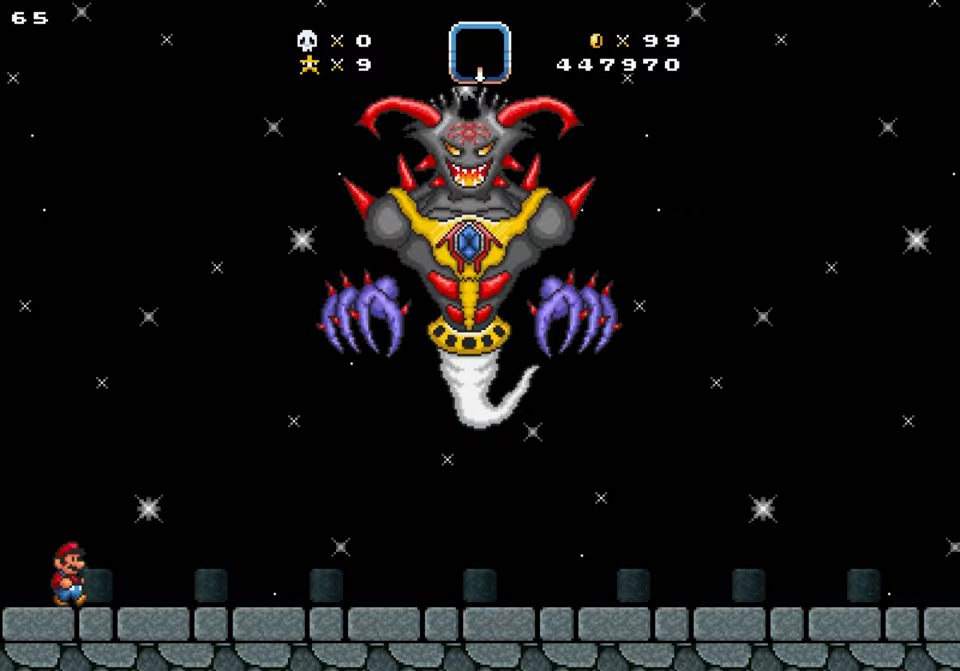
{"buttons": ["DPAD_RIGHT"], "events": [[417, "DPAD_RIGHT", "down"]]}
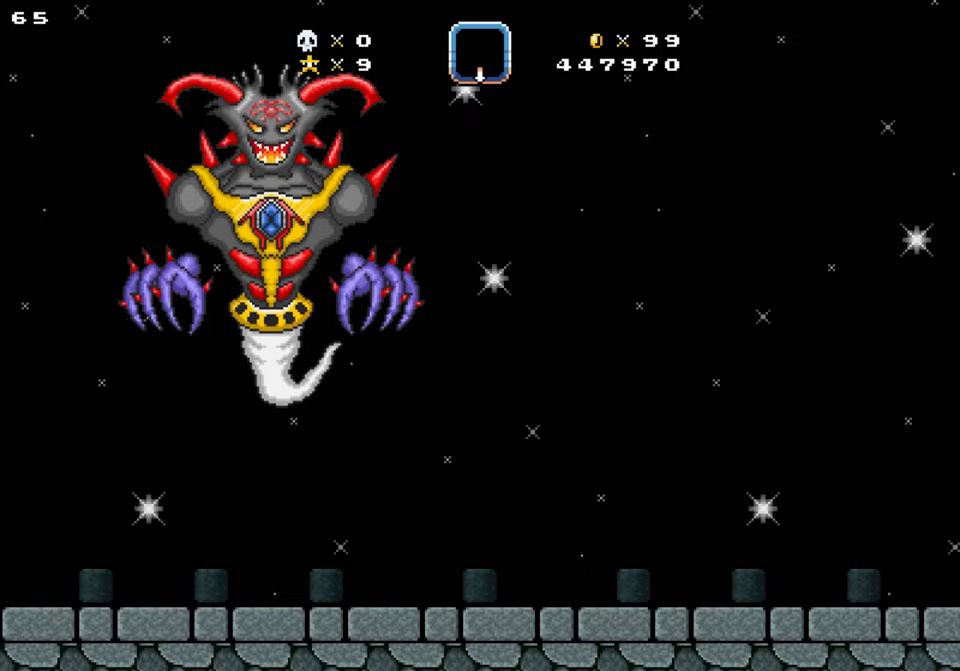
{"buttons": ["DPAD_RIGHT"], "events": []}
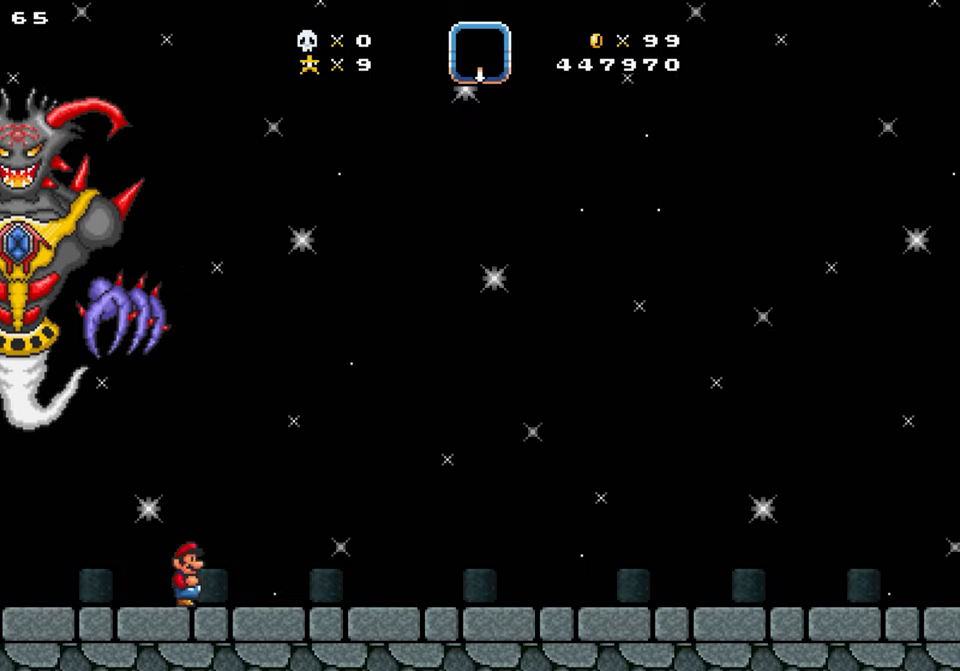
{"buttons": ["DPAD_RIGHT"], "events": []}
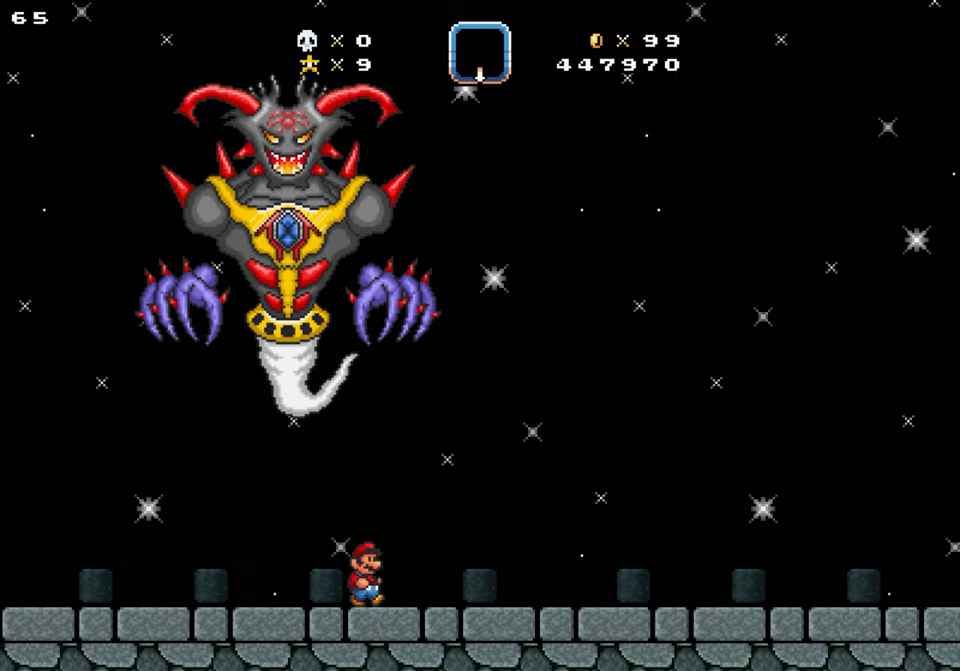
{"buttons": ["DPAD_LEFT"], "events": [[284, "DPAD_RIGHT", "up"], [350, "DPAD_LEFT", "down"]]}
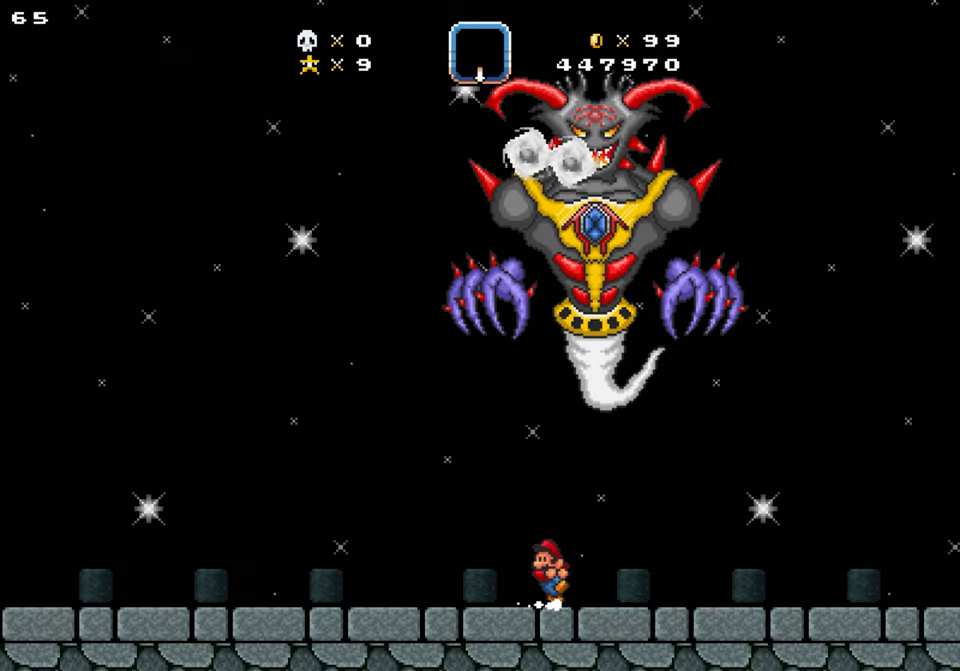
{"buttons": ["DPAD_LEFT"], "events": []}
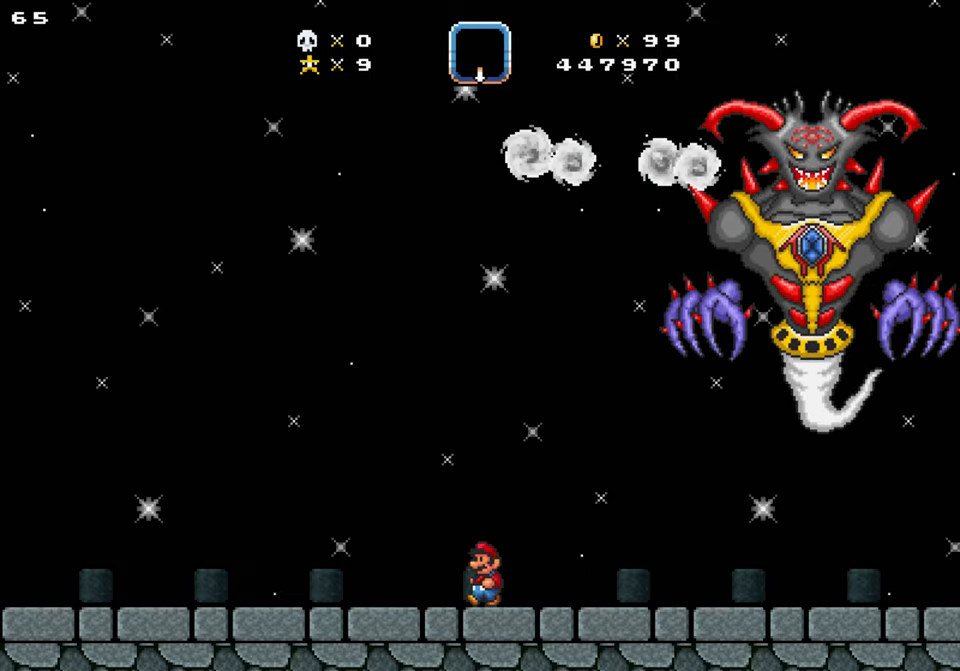
{"buttons": [], "events": [[317, "DPAD_LEFT", "up"]]}
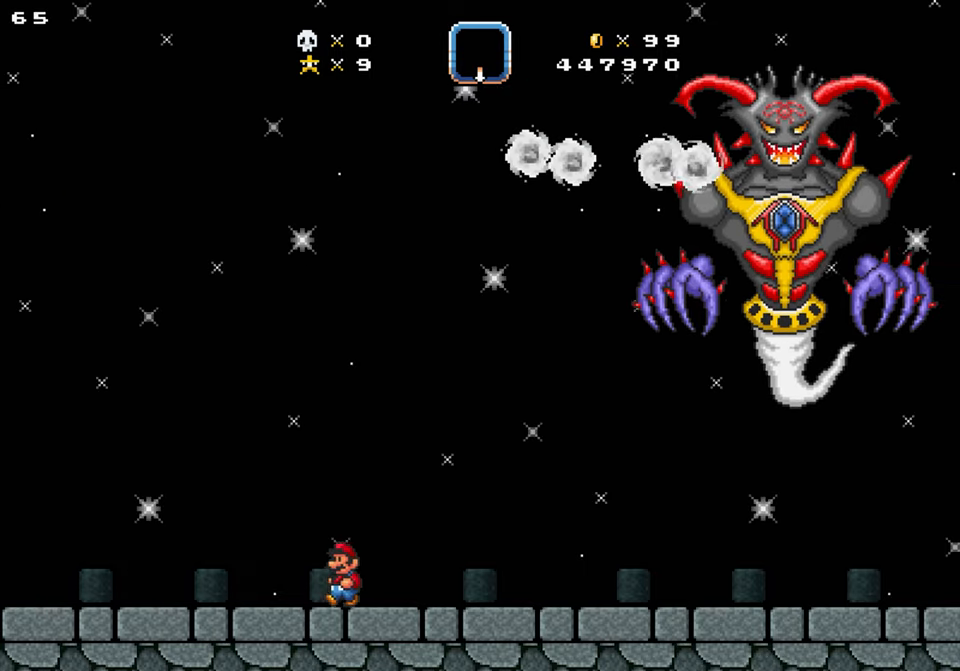
{"buttons": ["DPAD_RIGHT"], "events": [[317, "DPAD_RIGHT", "down"]]}
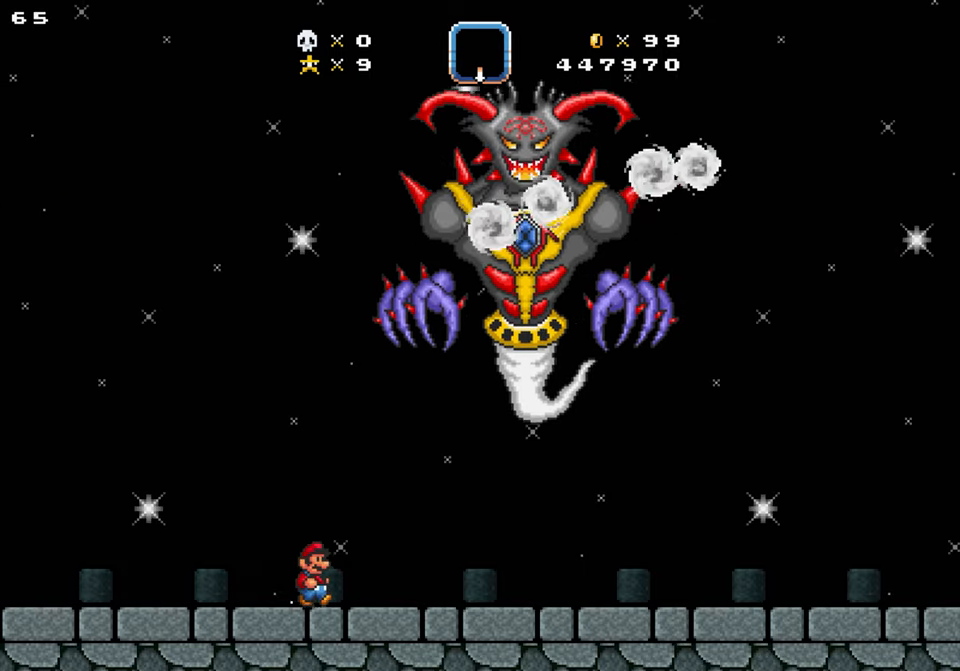
{"buttons": ["DPAD_RIGHT"], "events": []}
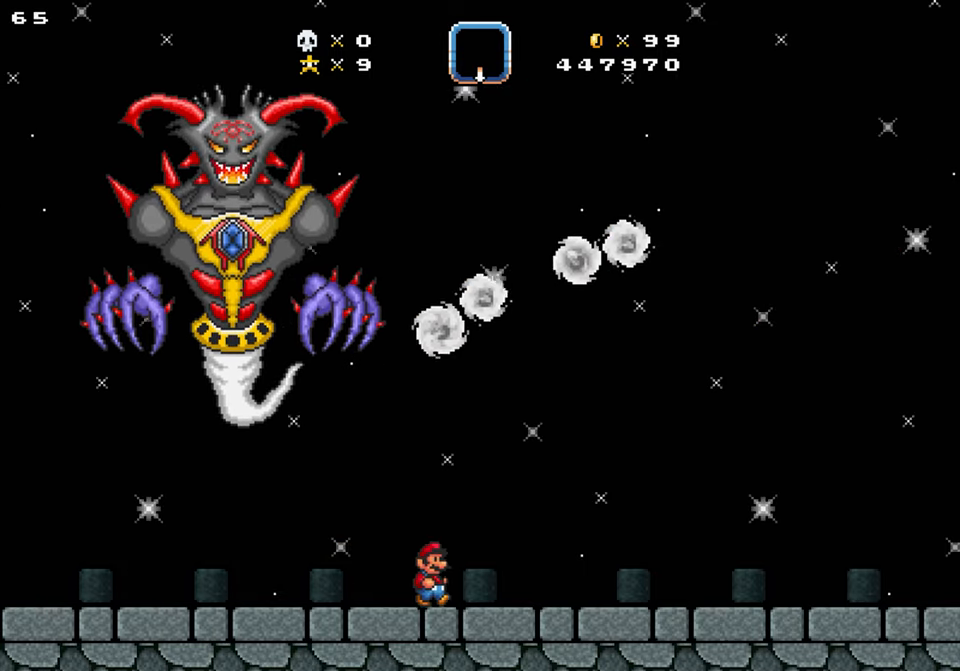
{"buttons": ["DPAD_RIGHT"], "events": []}
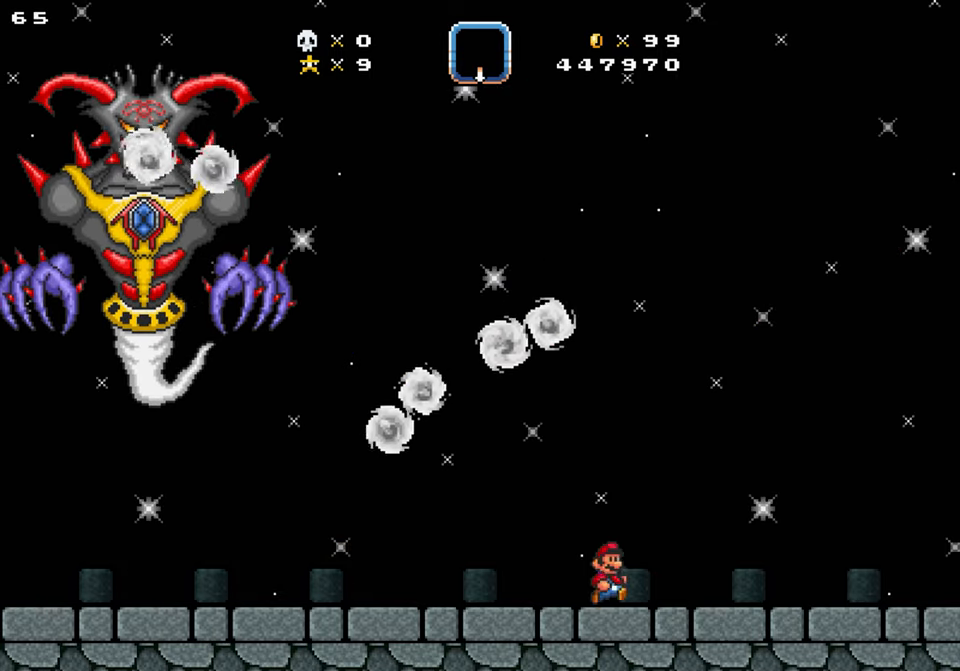
{"buttons": ["DPAD_RIGHT"], "events": []}
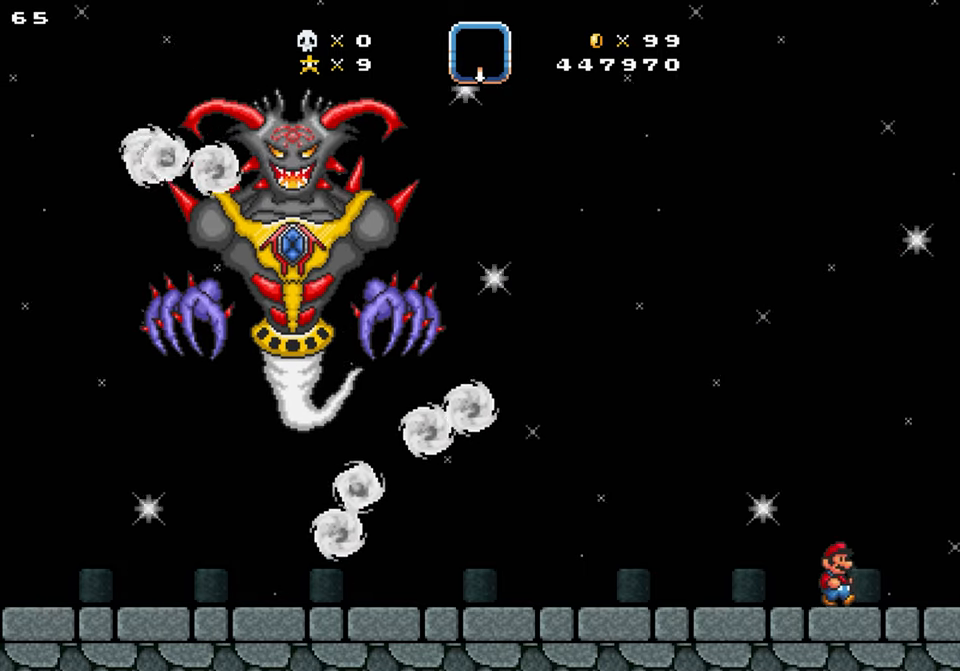
{"buttons": ["DPAD_LEFT"], "events": [[50, "DPAD_RIGHT", "up"], [117, "DPAD_LEFT", "down"]]}
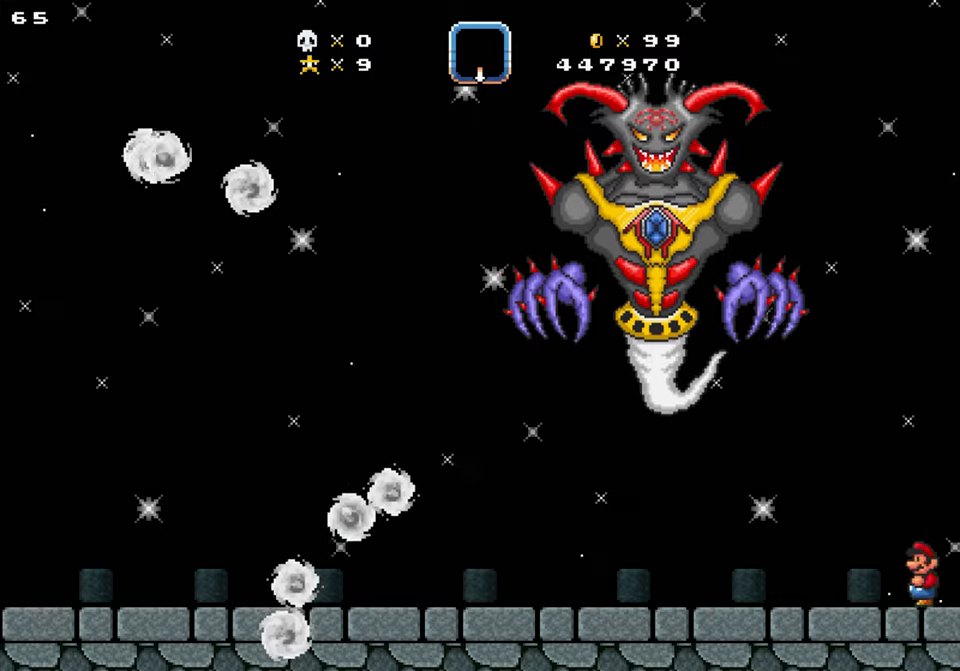
{"buttons": ["DPAD_LEFT"], "events": []}
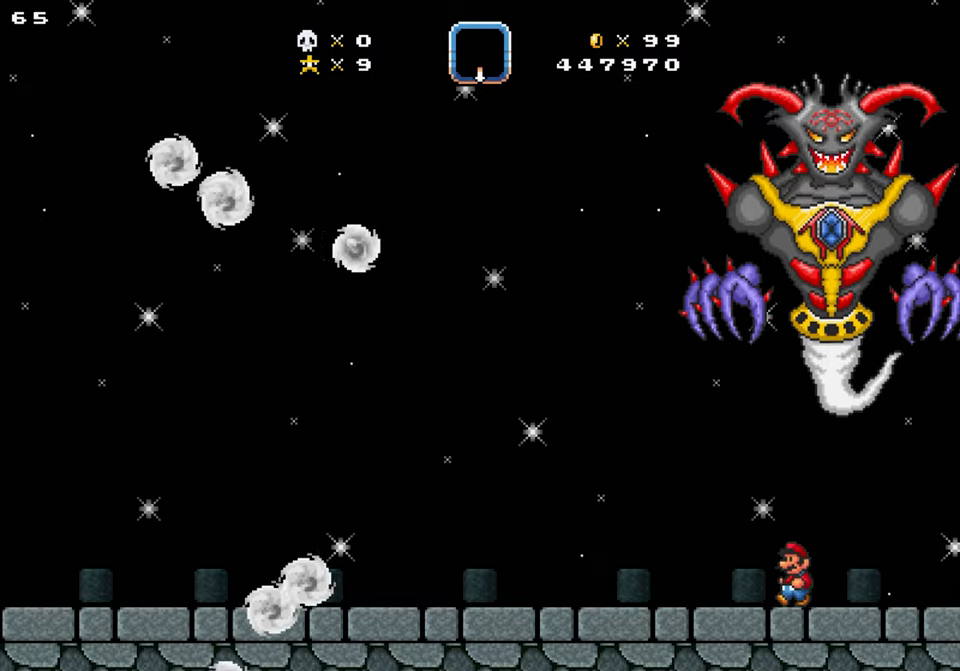
{"buttons": ["DPAD_LEFT"], "events": []}
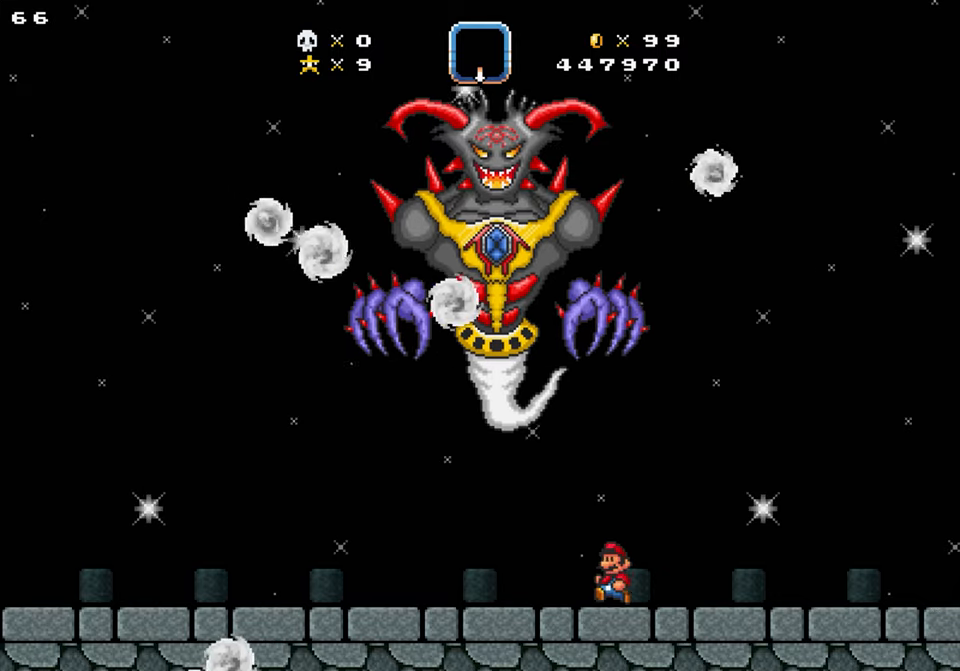
{"buttons": [], "events": [[450, "DPAD_LEFT", "up"]]}
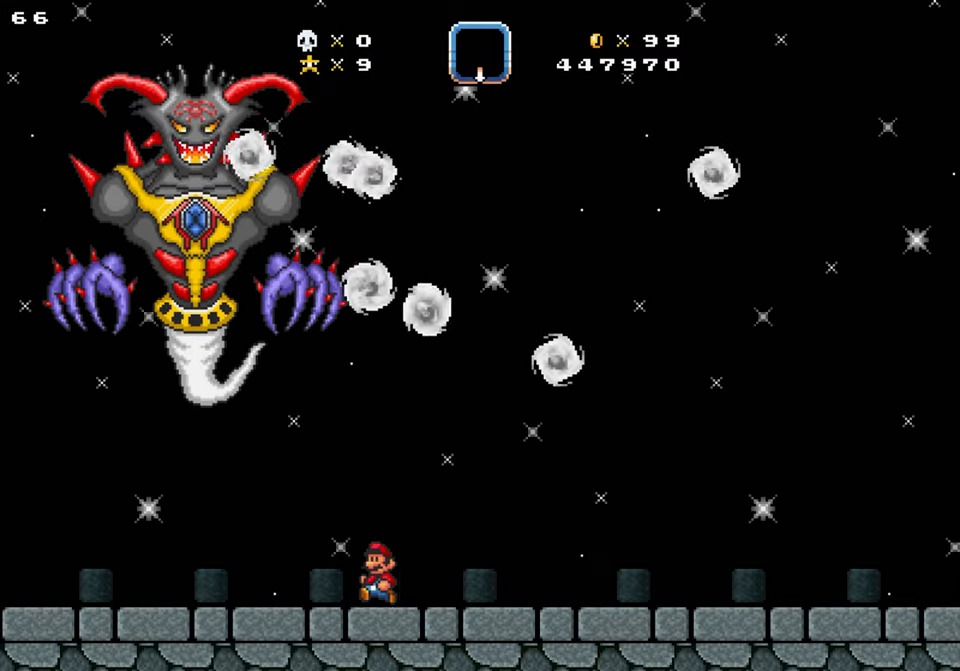
{"buttons": [], "events": [[16, "DPAD_RIGHT", "down"], [483, "DPAD_RIGHT", "up"]]}
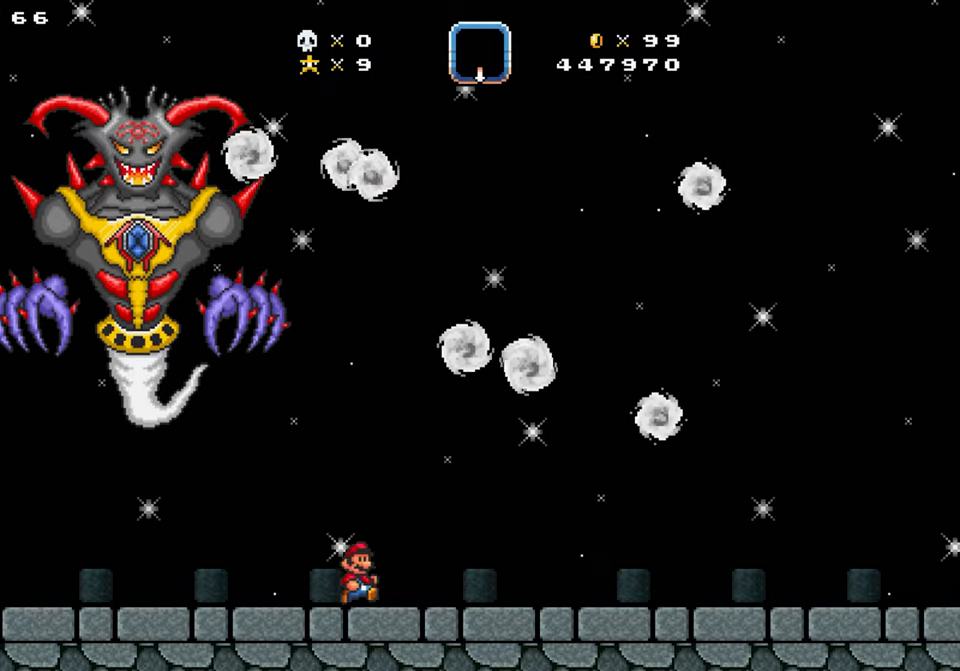
{"buttons": ["DPAD_RIGHT"], "events": [[150, "DPAD_RIGHT", "down"]]}
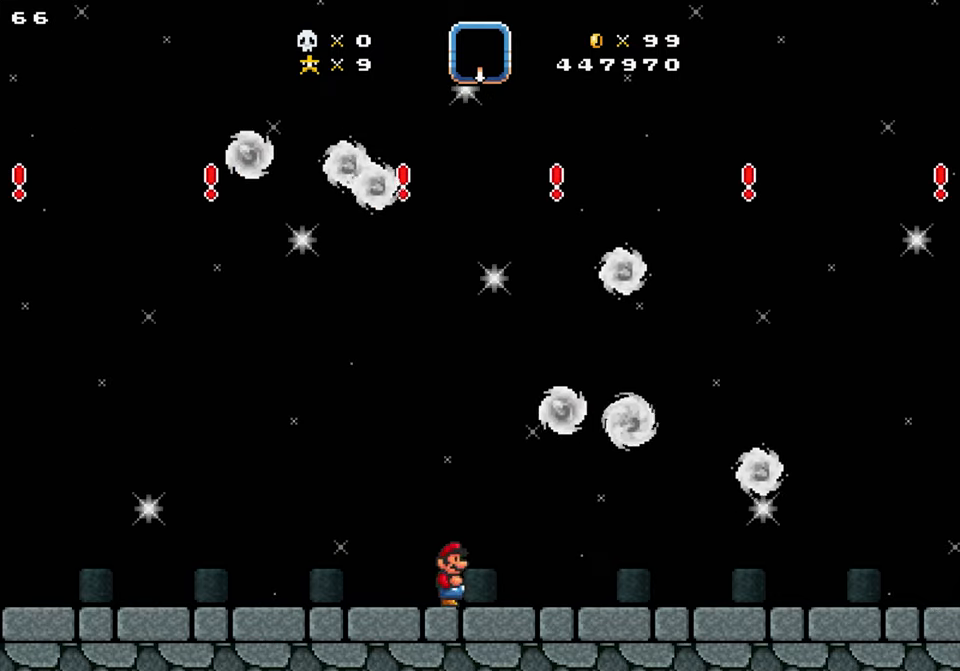
{"buttons": [], "events": [[116, "DPAD_RIGHT", "up"]]}
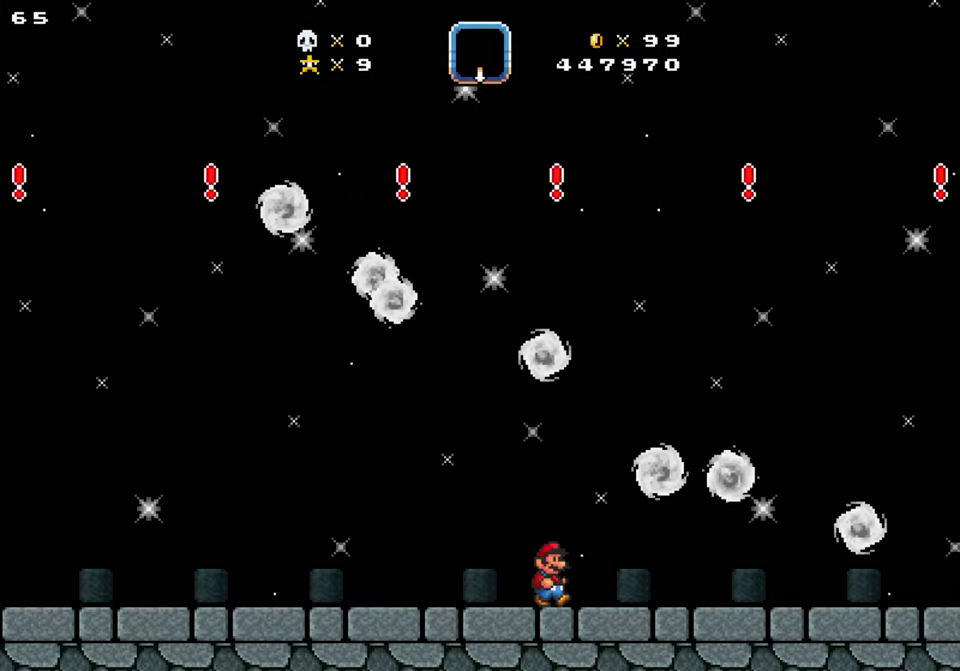
{"buttons": ["DPAD_RIGHT"], "events": [[283, "DPAD_RIGHT", "down"]]}
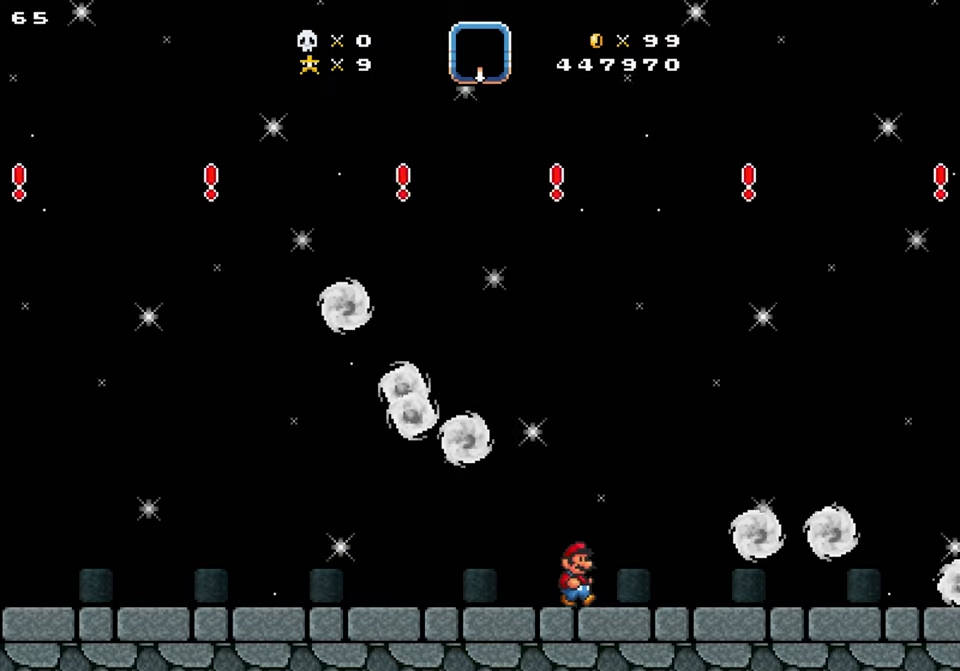
{"buttons": [], "events": [[250, "DPAD_RIGHT", "up"], [283, "DPAD_LEFT", "down"], [383, "DPAD_LEFT", "up"]]}